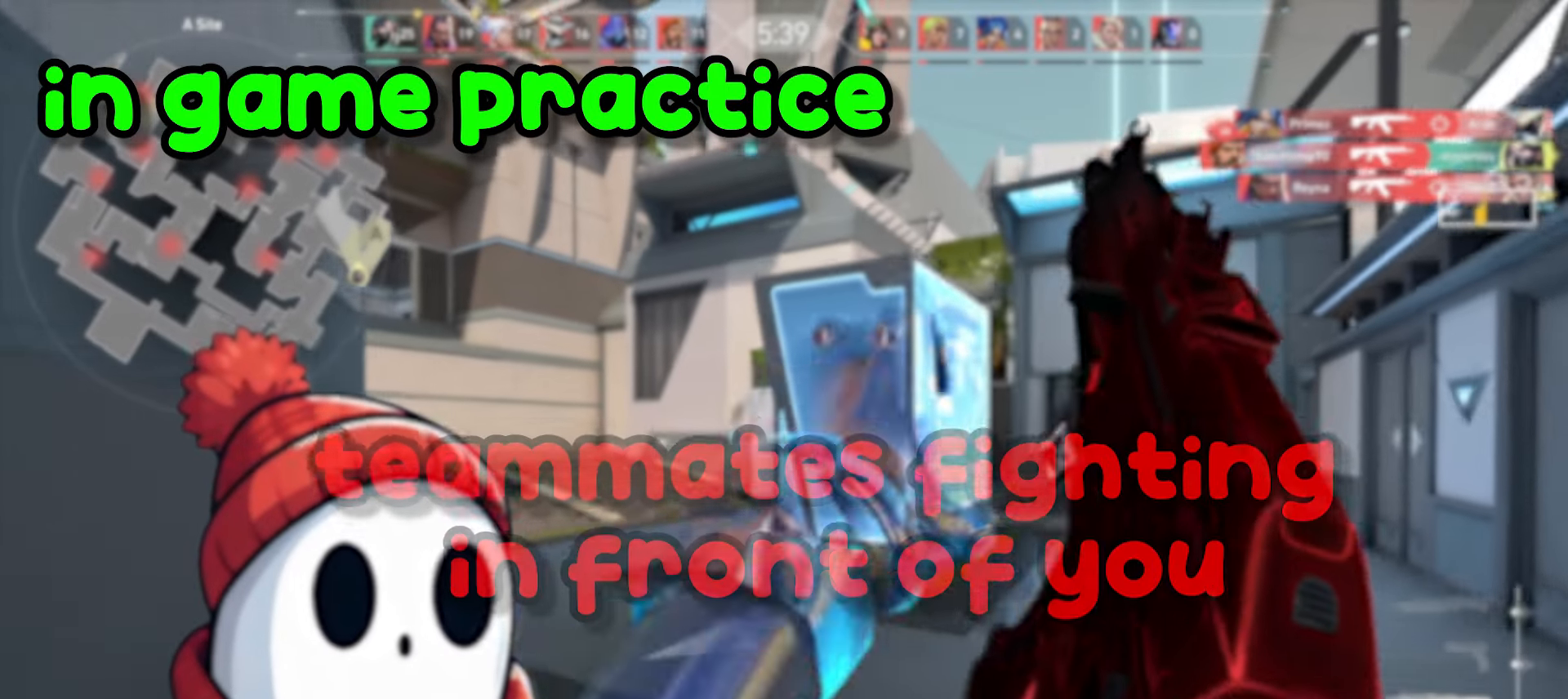
Gameplay with keyboard and mouse; each line is a JSON object with the keys and mouse buttons held at the frame after it. "events" lists presses ("down") and releases ("up") of "a", "ctrl", "d", "e", "f", "q", "r", "s", "shift", "space", "tab", "w", "mouse_left", "mouse_wheel", "mouse_right", "mouse_mb4" and "mouse_mb5" between this image and that frame as [ms after this image, input, new state], when the widget could be followed in between. "mouse_left", "mouse_wheel", "mouse_right", "mouse_mb4", "mouse_mb5" = the "left", "wheel", "right", "mb4", "mb5" buttons of the "mouse" list. No other keys are recorded. "wheel" means that the mouse wheel is clicked or scrolled. Mouse movement is not recorded.
{"keys": ["w"], "mouse": [], "events": [[133, "a", "down"], [167, "a", "up"]]}
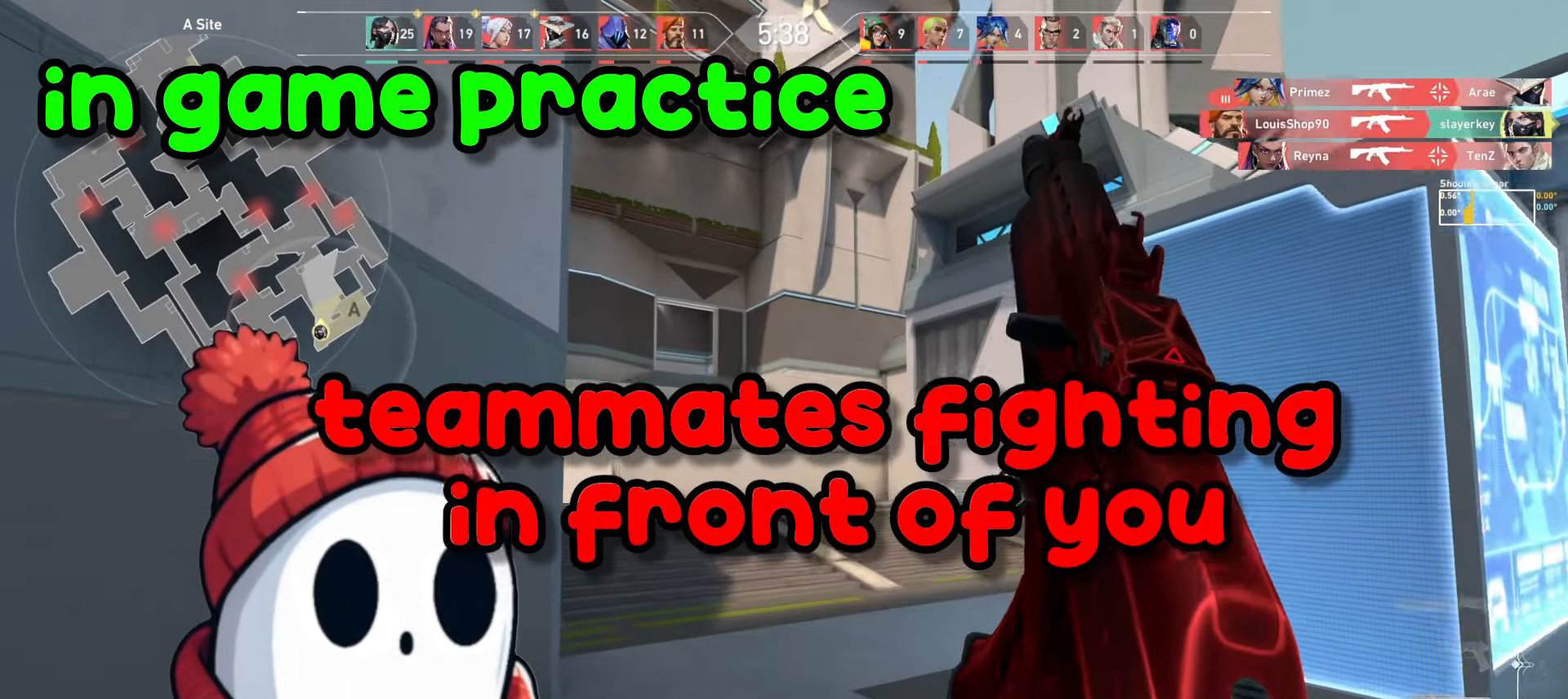
{"keys": ["w"], "mouse": [], "events": [[67, "mouse_right", "down"], [167, "mouse_left", "down"], [200, "mouse_left", "up"], [250, "mouse_right", "up"]]}
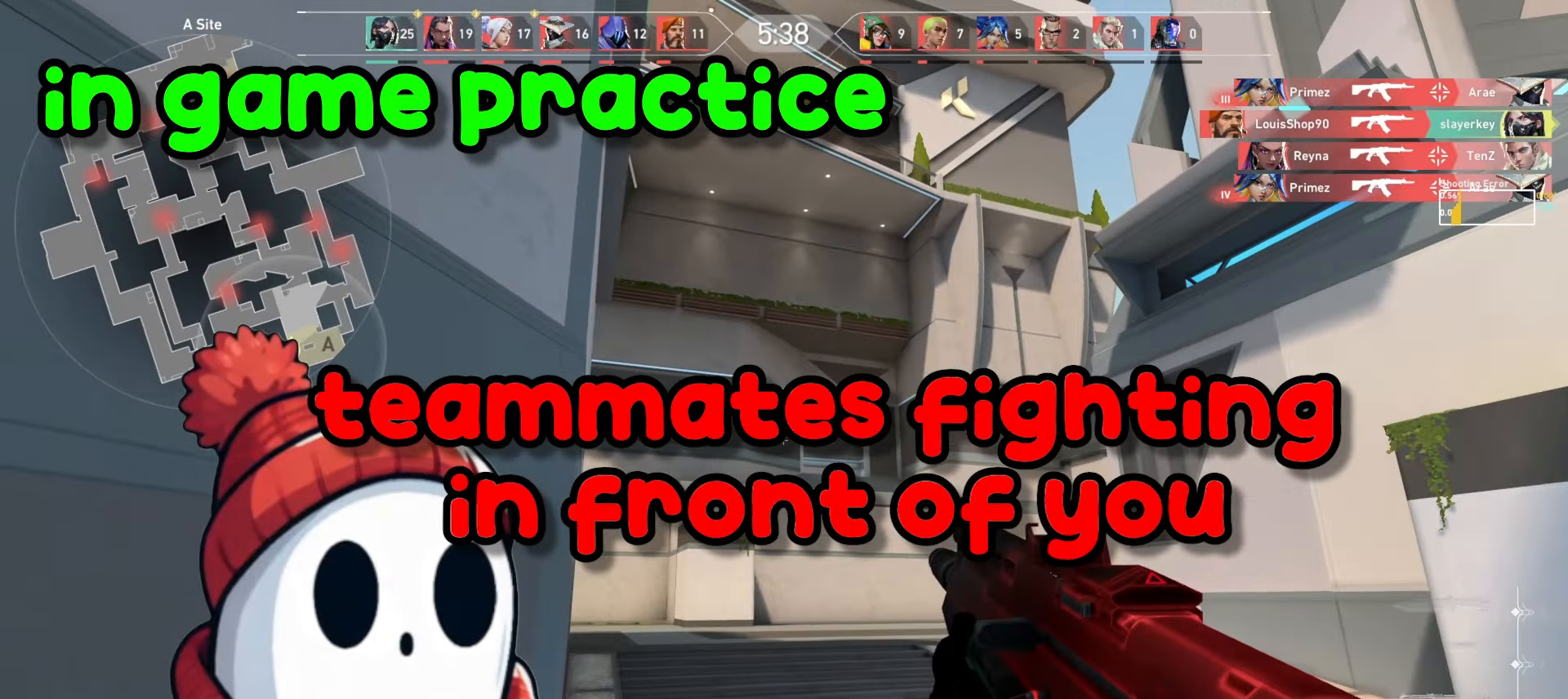
{"keys": ["w"], "mouse": [], "events": []}
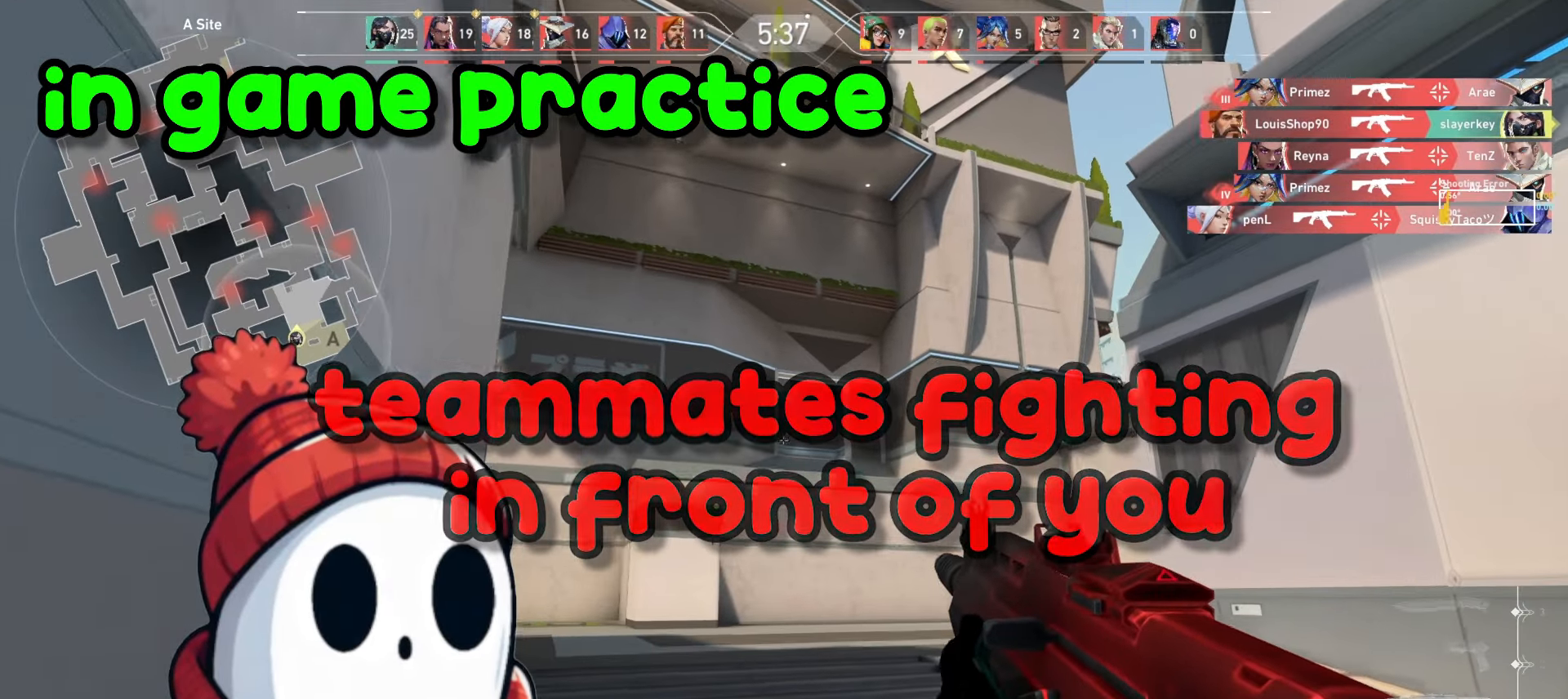
{"keys": ["a"], "mouse": [], "events": [[33, "a", "down"], [500, "w", "up"]]}
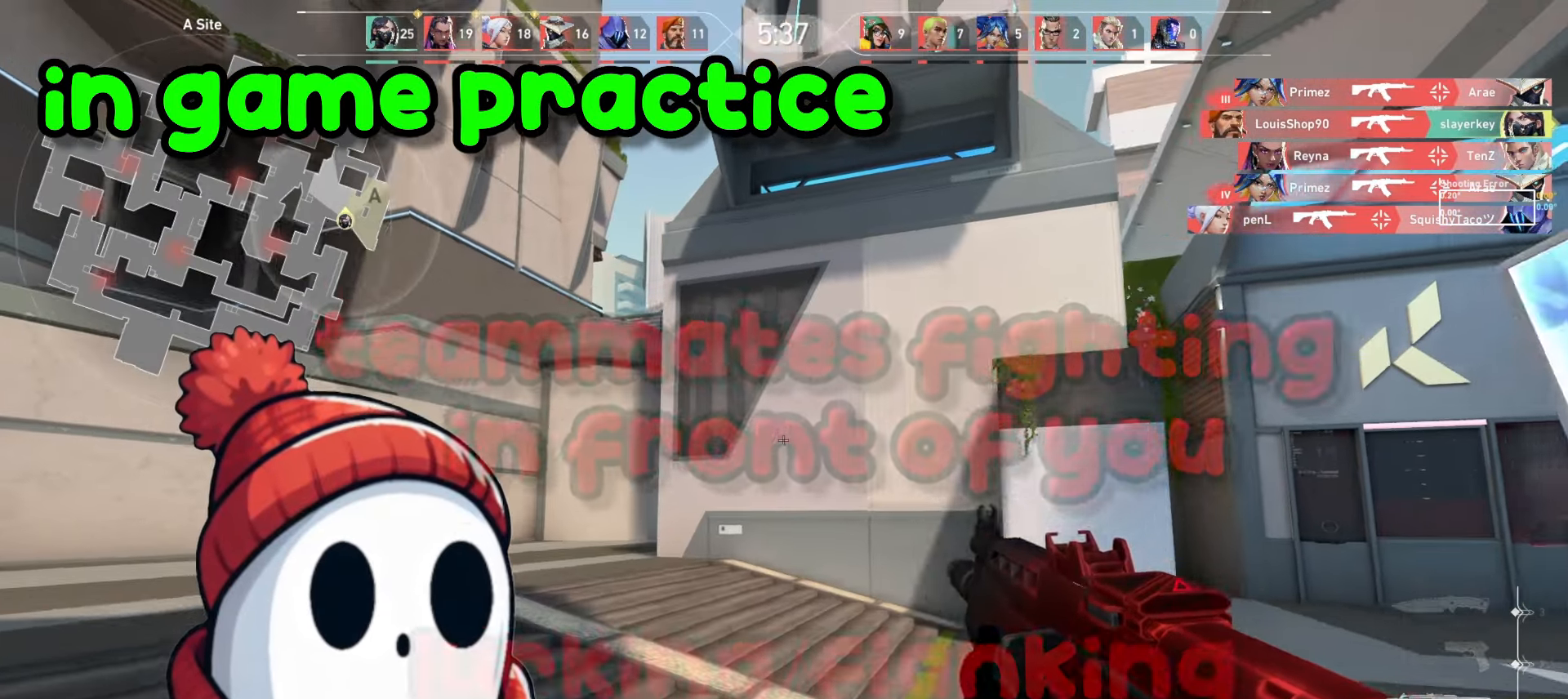
{"keys": ["a"], "mouse": [], "events": [[267, "w", "down"], [317, "w", "up"]]}
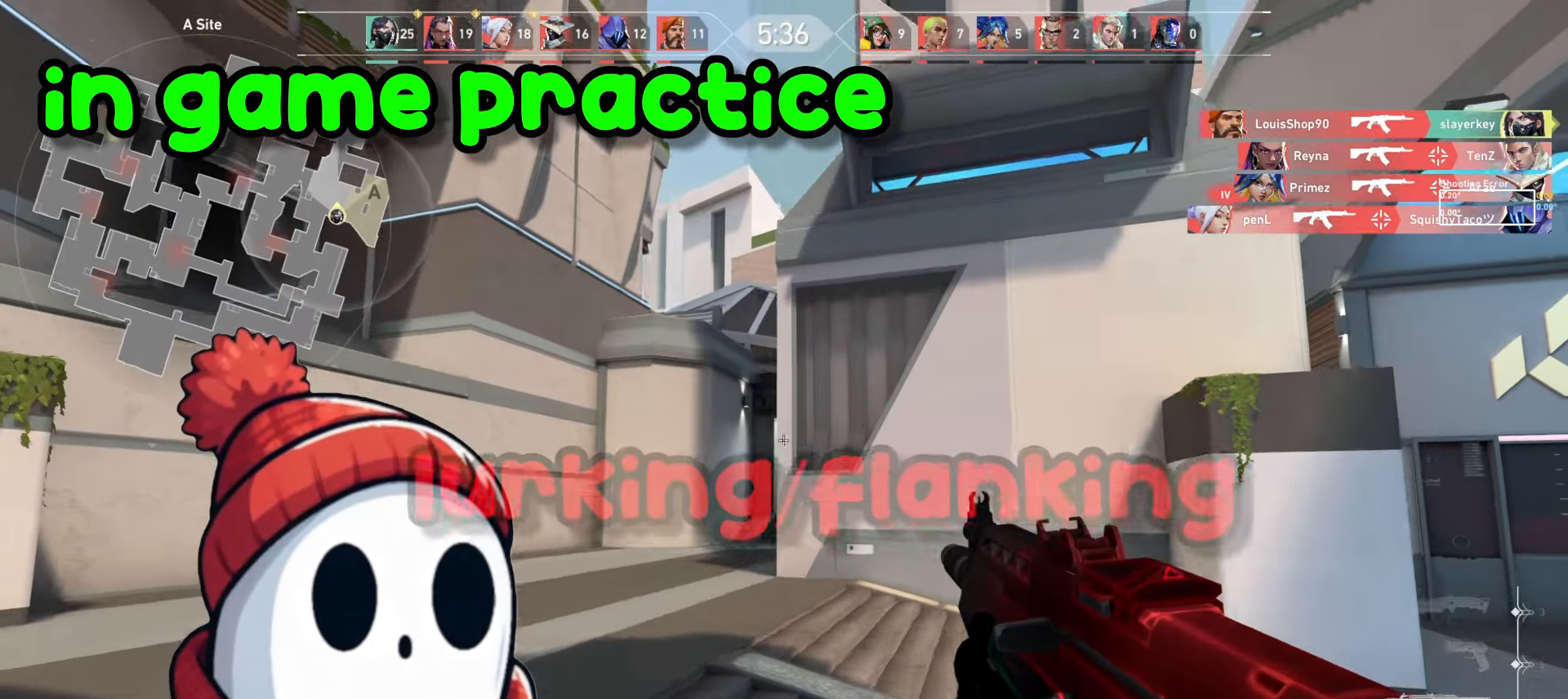
{"keys": ["a"], "mouse": [], "events": [[317, "w", "down"], [500, "w", "up"]]}
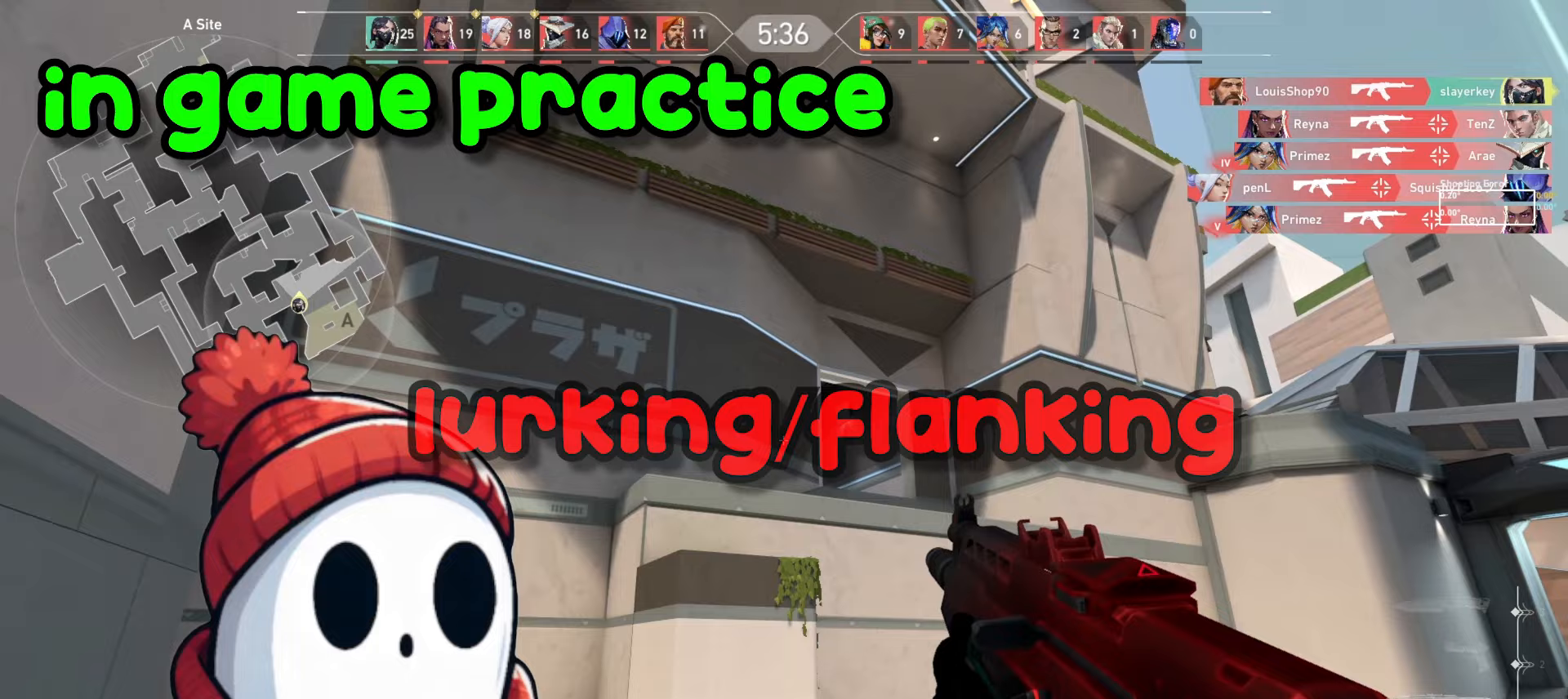
{"keys": ["a", "w"], "mouse": [], "events": [[417, "w", "down"]]}
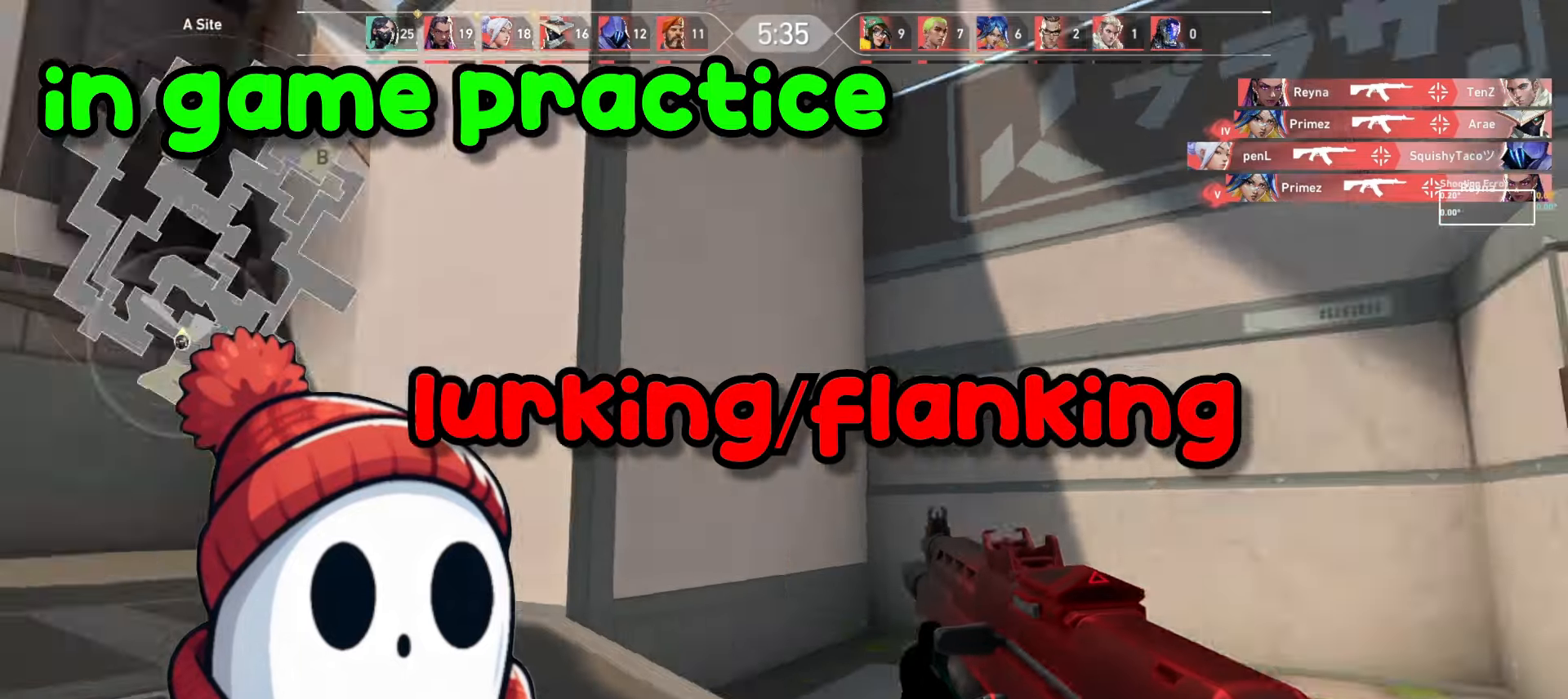
{"keys": ["w"], "mouse": [], "events": [[117, "a", "up"]]}
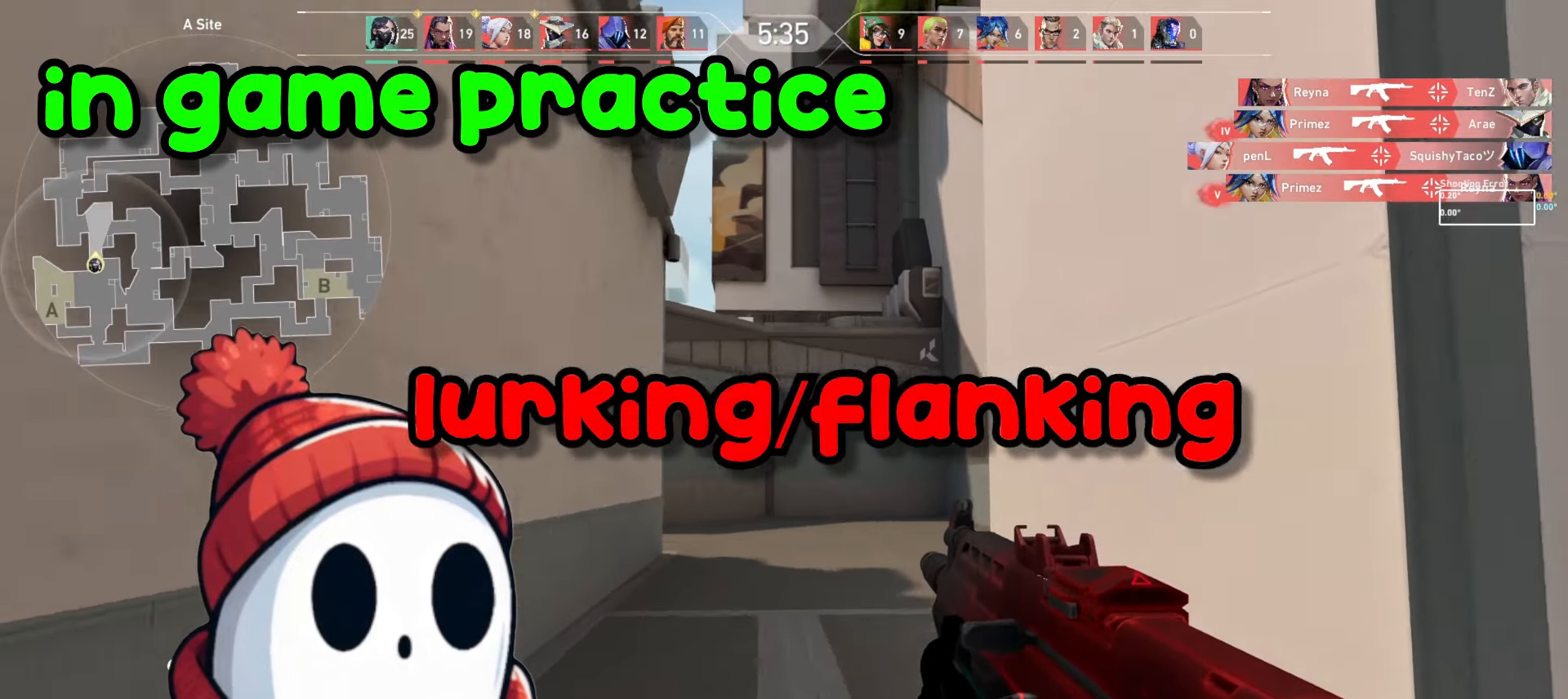
{"keys": ["d", "w"], "mouse": [], "events": [[50, "d", "down"], [283, "d", "up"], [450, "d", "down"]]}
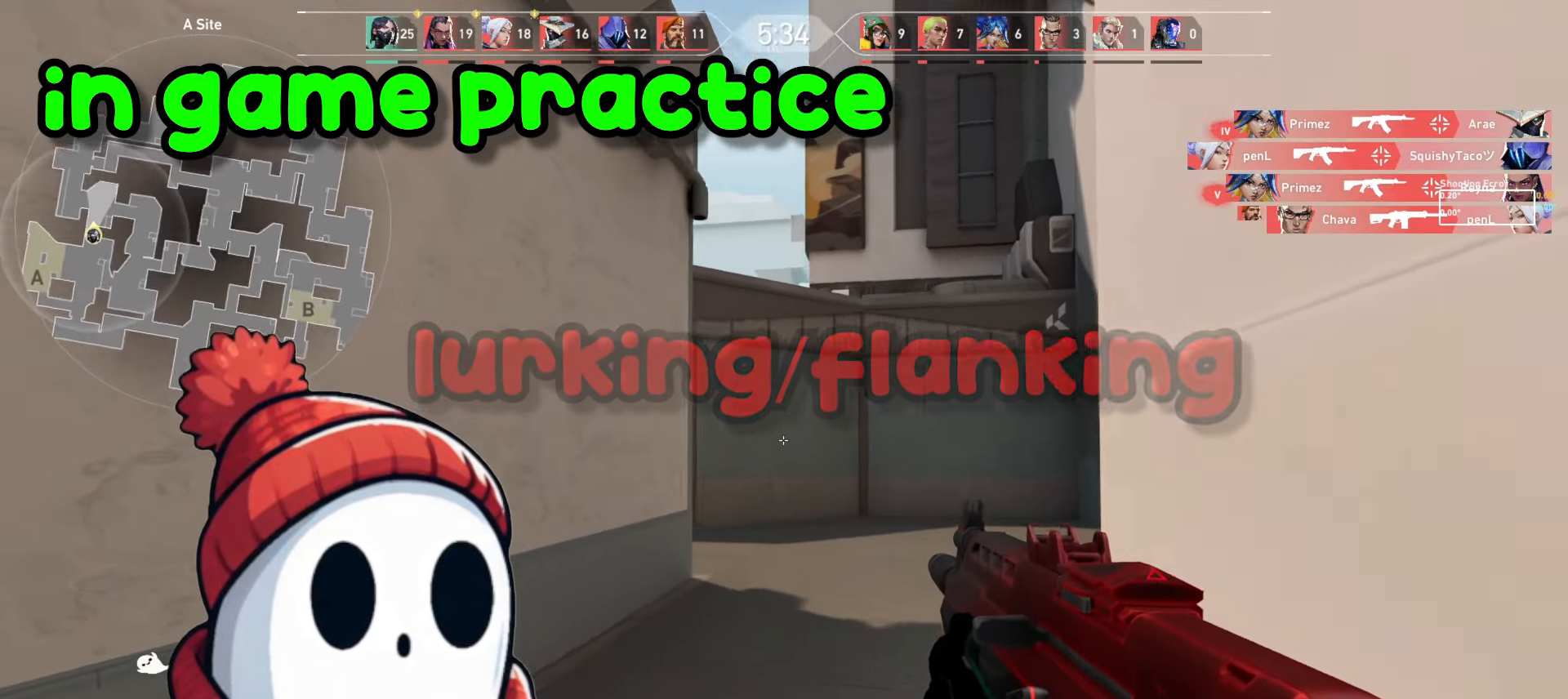
{"keys": ["d", "w"], "mouse": [], "events": [[217, "d", "up"], [333, "d", "down"]]}
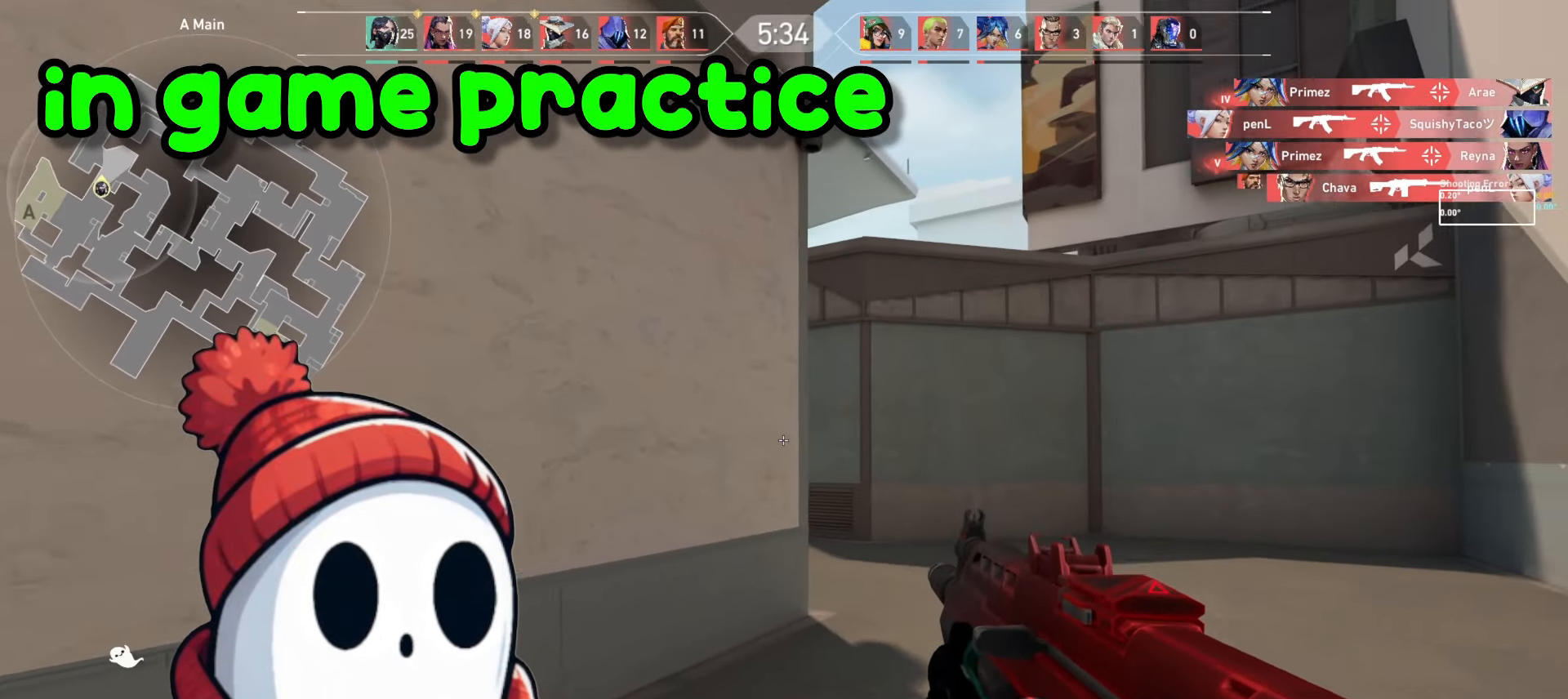
{"keys": ["d"], "mouse": [], "events": [[250, "w", "up"]]}
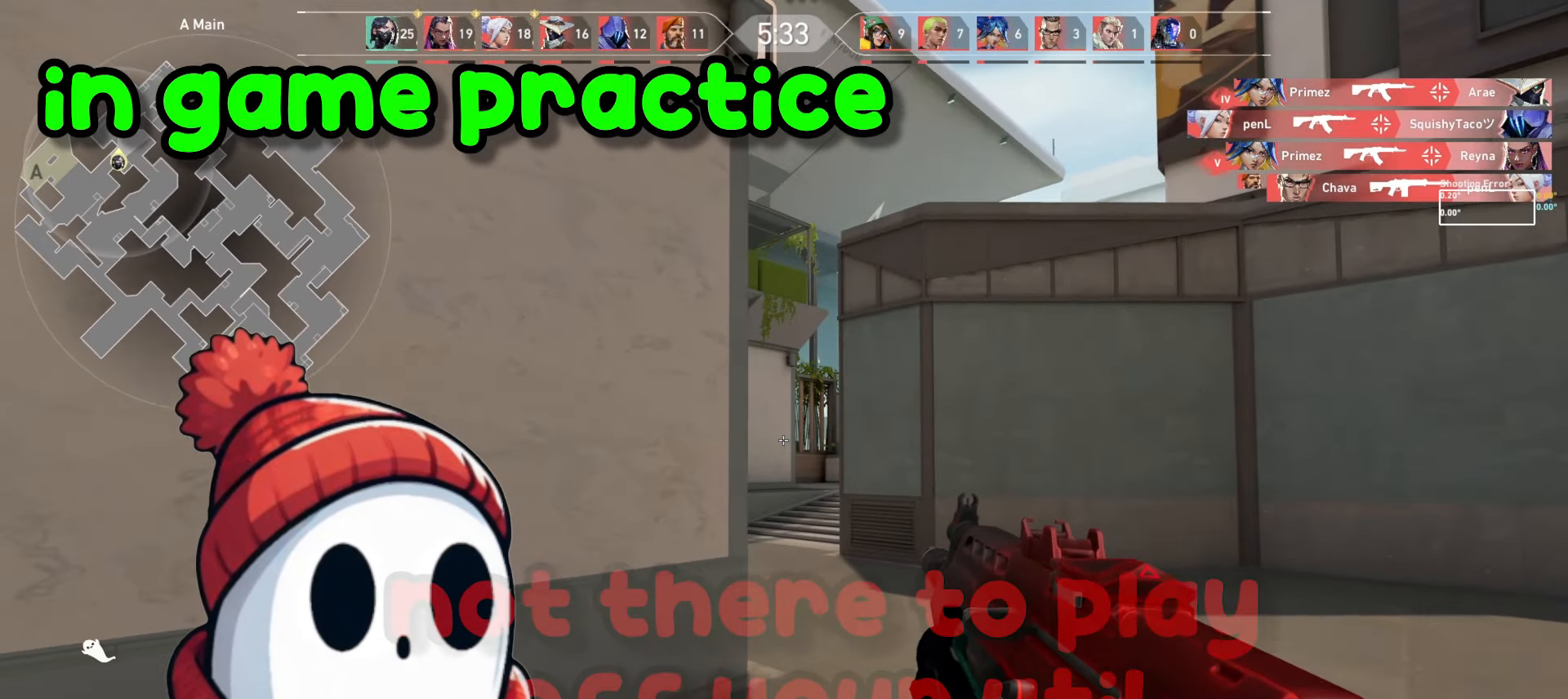
{"keys": ["a"], "mouse": [], "events": [[117, "a", "down"], [117, "d", "up"]]}
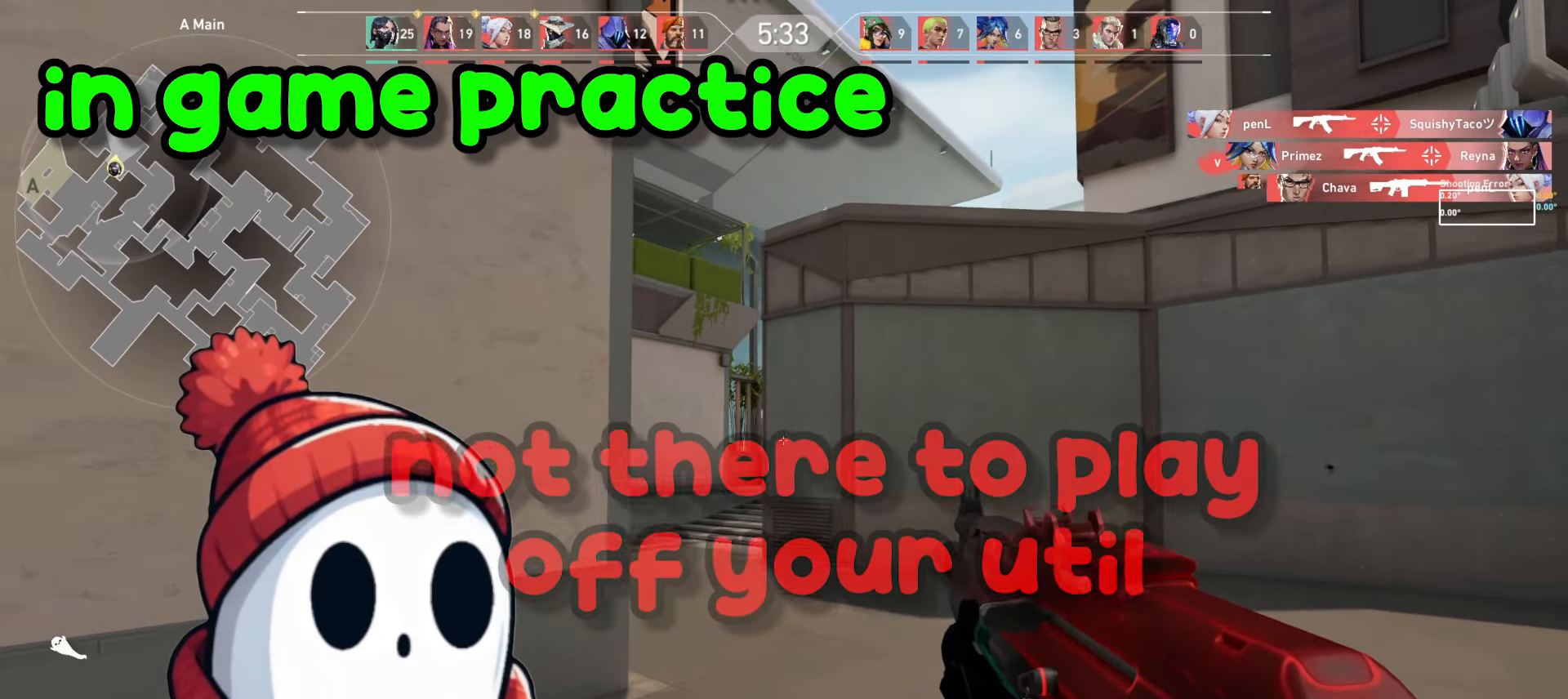
{"keys": ["d", "s"], "mouse": [], "events": [[117, "d", "down"], [133, "a", "up"], [333, "s", "down"]]}
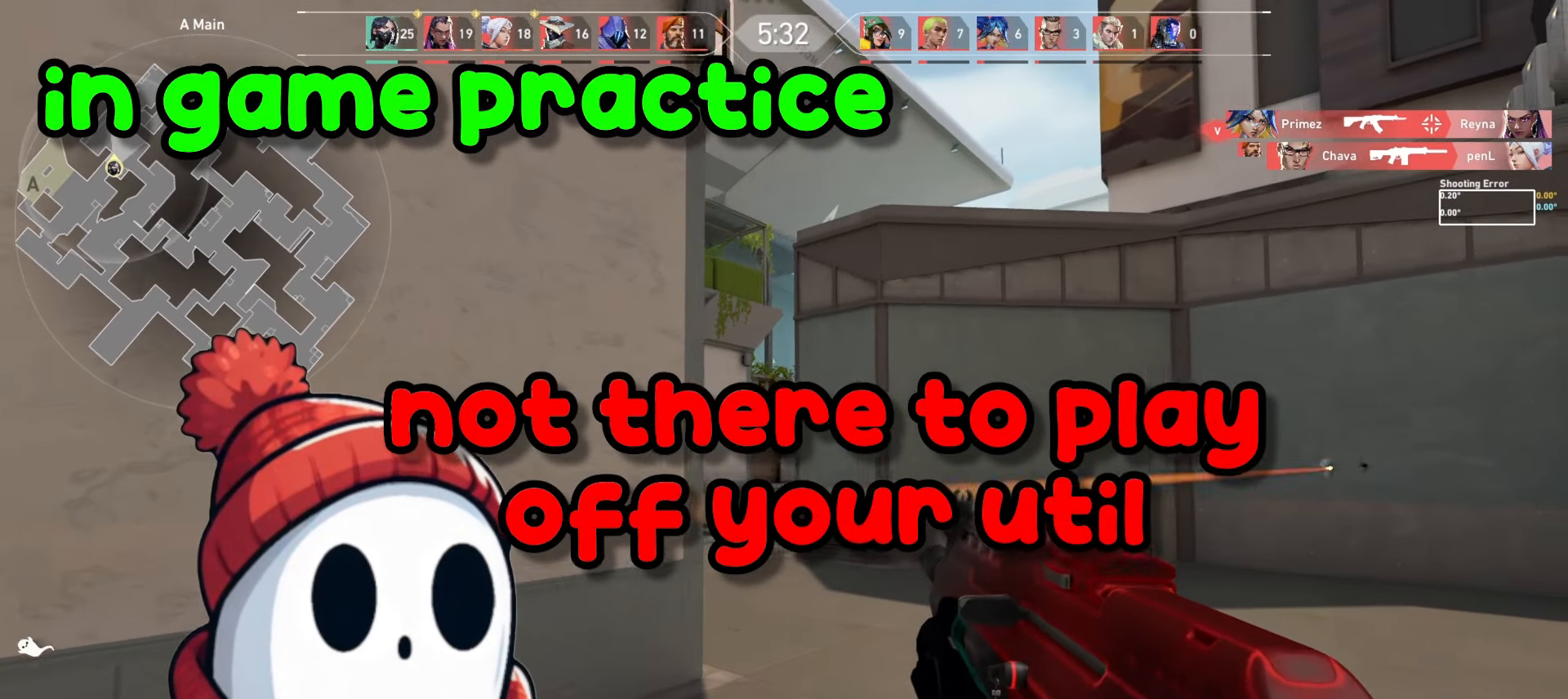
{"keys": ["s"], "mouse": [], "events": [[450, "d", "up"]]}